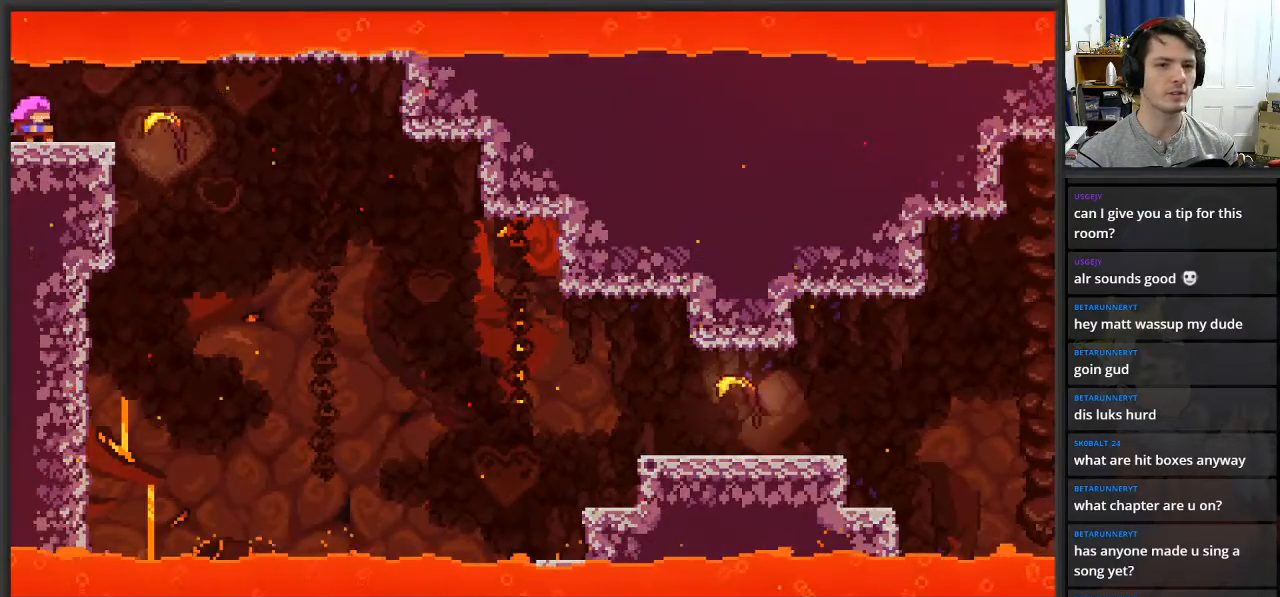
Gameplay with a controller (Xbox layout); each line is a JSON object with the inputs held at the frame after it. "events" lists button and stick changes between this image and that frame as [ms after this image, input, new state], when the widget could be followed in between.
{"buttons": [], "left_stick": "right", "right_stick": "center", "events": []}
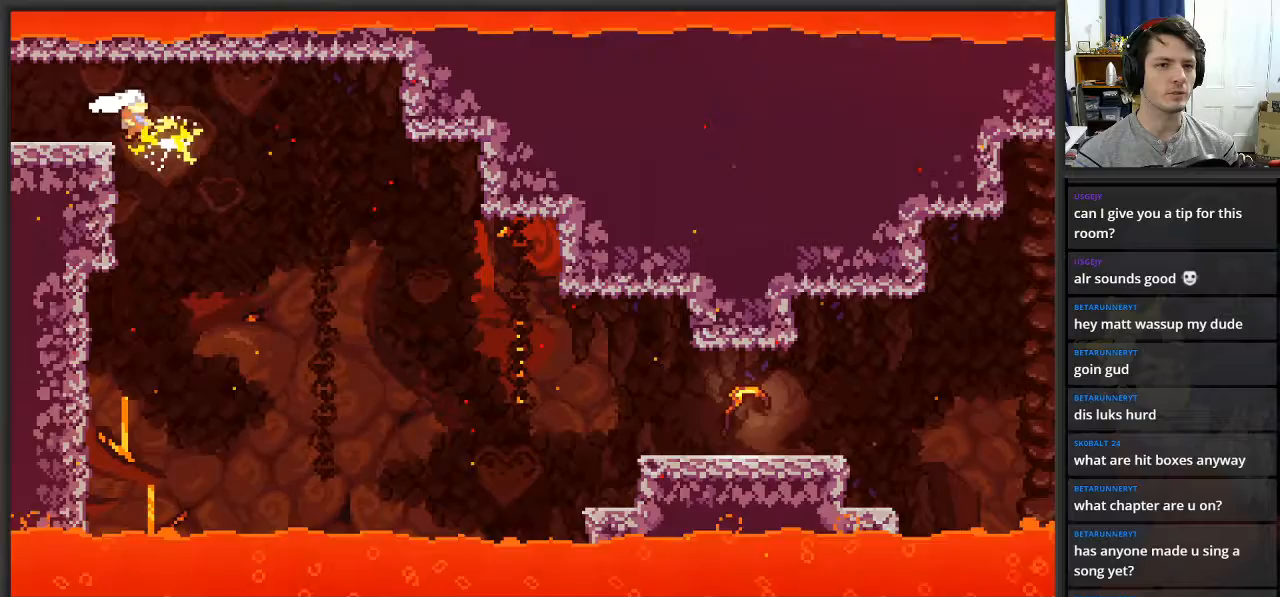
{"buttons": [], "left_stick": "down-right", "right_stick": "center", "events": [[483, "left_stick", "down-right"]]}
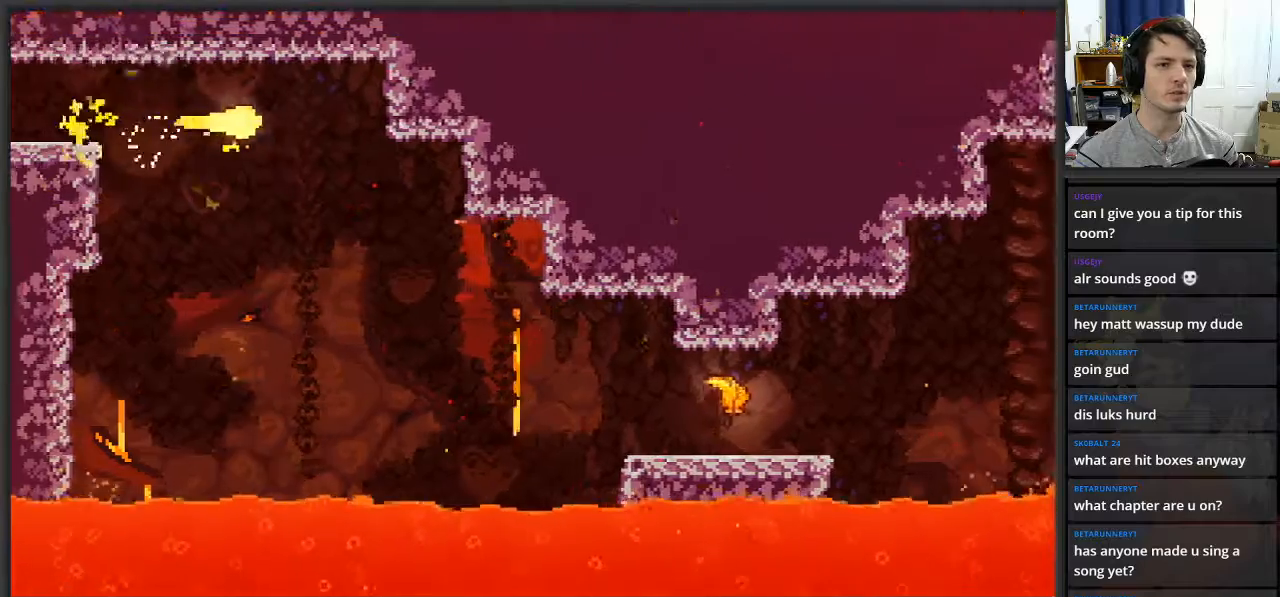
{"buttons": [], "left_stick": "down-right", "right_stick": "center", "events": [[100, "left_stick", "down"], [333, "left_stick", "down-right"]]}
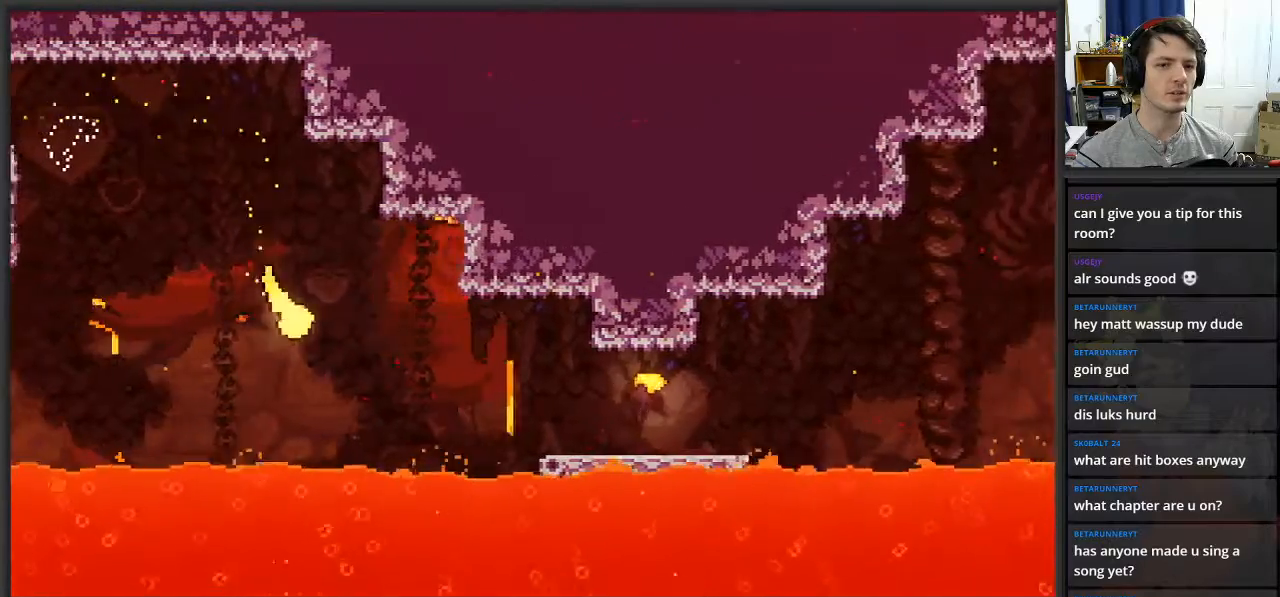
{"buttons": [], "left_stick": "right", "right_stick": "center", "events": [[117, "left_stick", "right"]]}
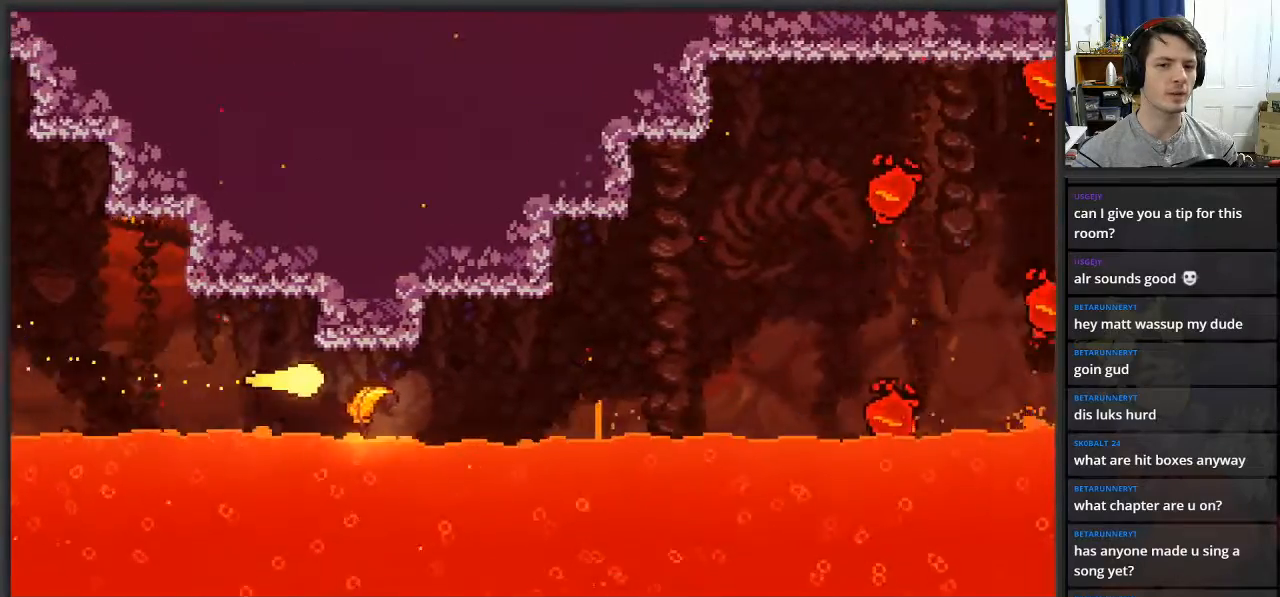
{"buttons": [], "left_stick": "up-right", "right_stick": "center", "events": [[317, "left_stick", "up-right"]]}
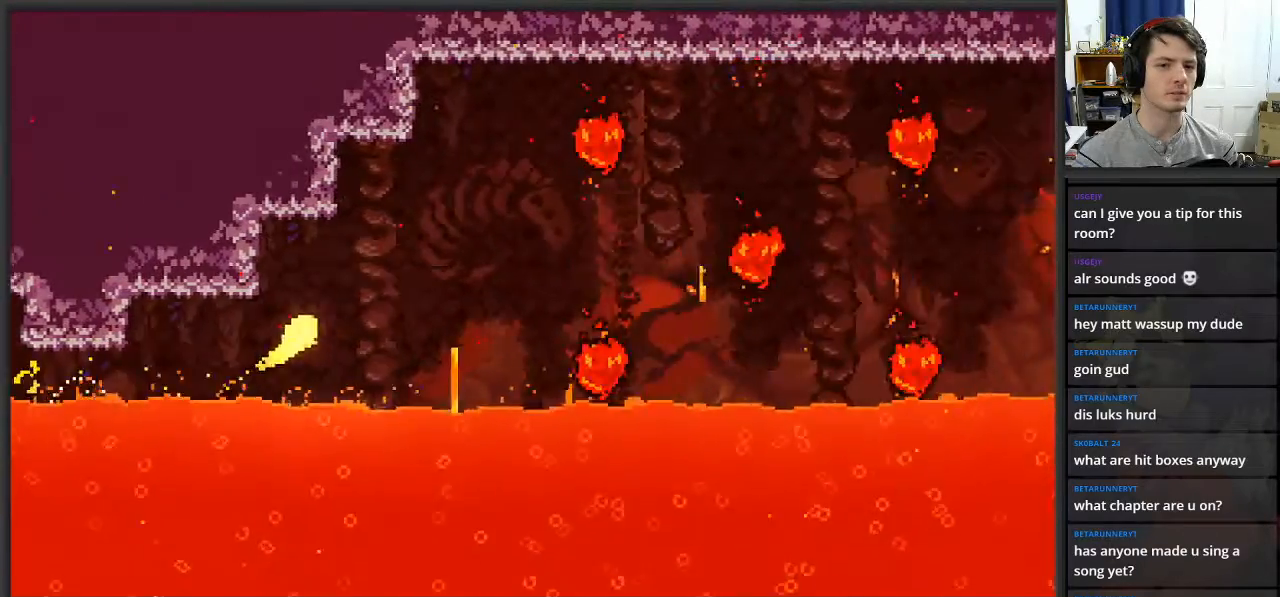
{"buttons": [], "left_stick": "right", "right_stick": "center", "events": [[267, "left_stick", "right"]]}
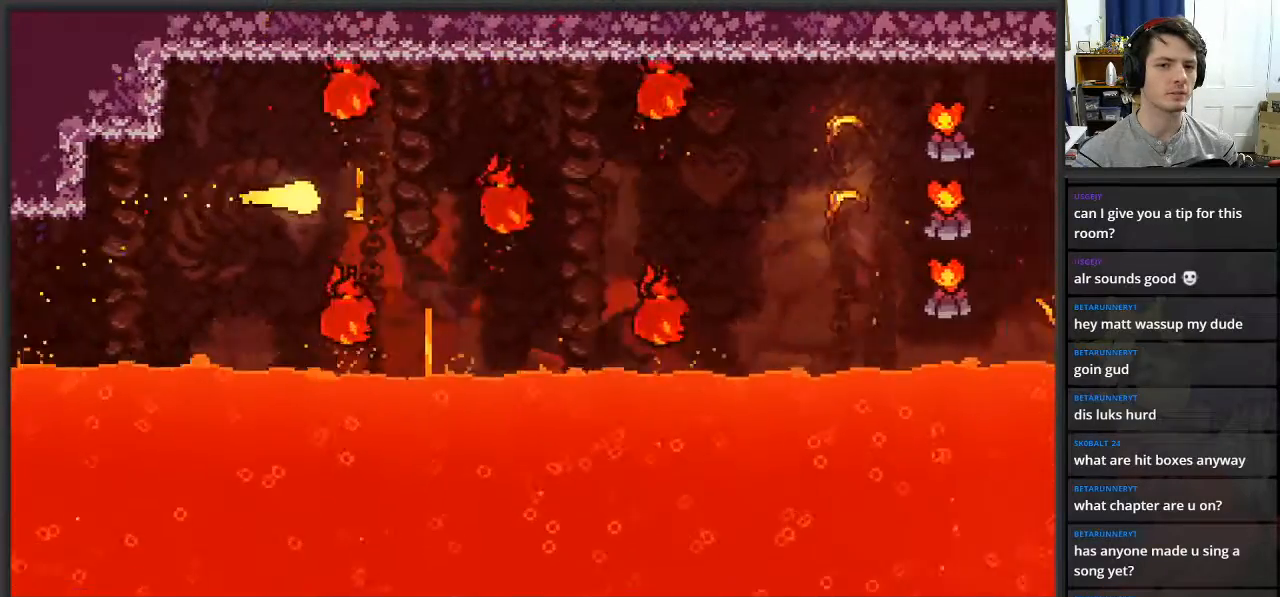
{"buttons": [], "left_stick": "up-right", "right_stick": "center", "events": [[383, "left_stick", "up-right"]]}
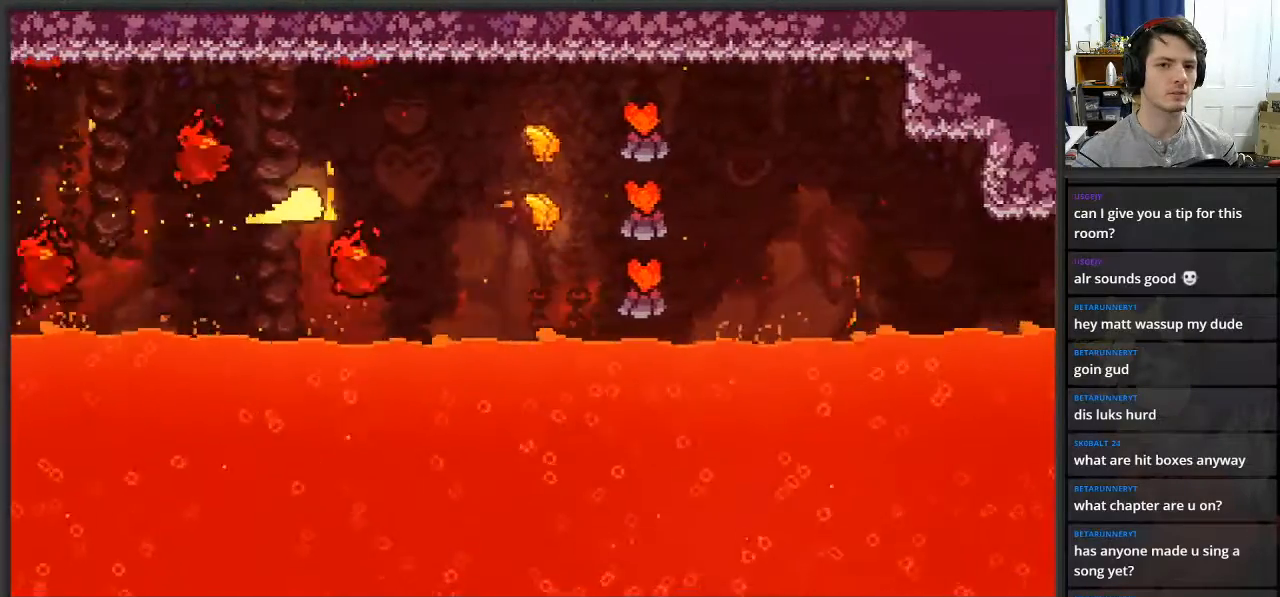
{"buttons": [], "left_stick": "right", "right_stick": "center", "events": [[67, "left_stick", "right"]]}
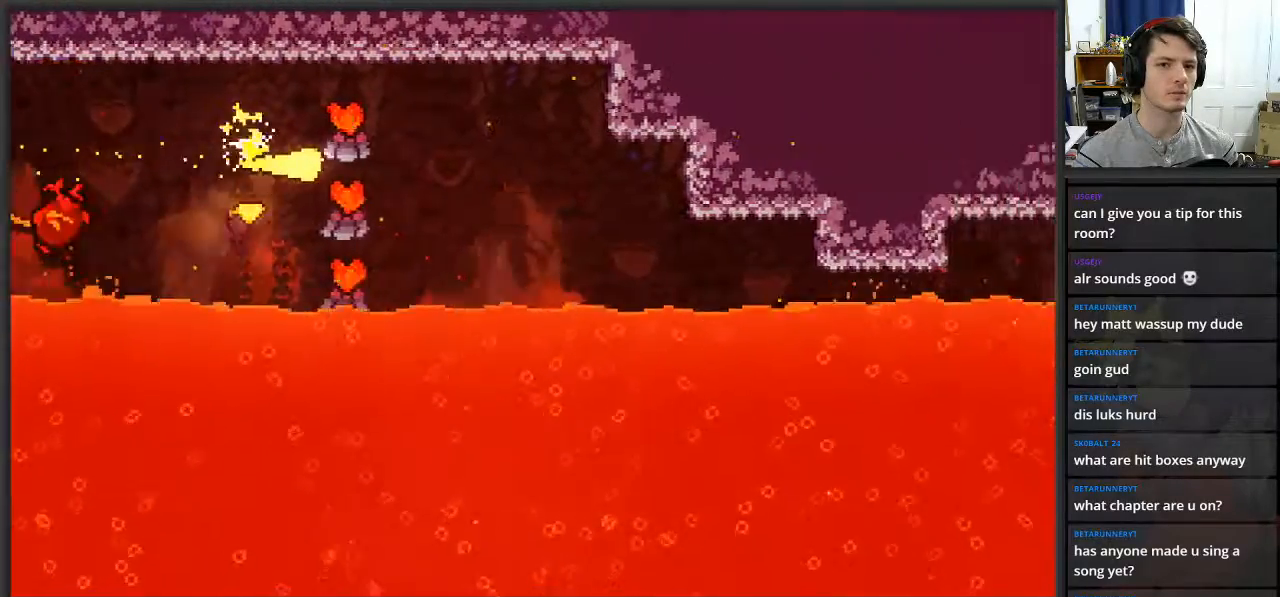
{"buttons": [], "left_stick": "right", "right_stick": "center", "events": [[167, "left_stick", "down"], [350, "left_stick", "right"]]}
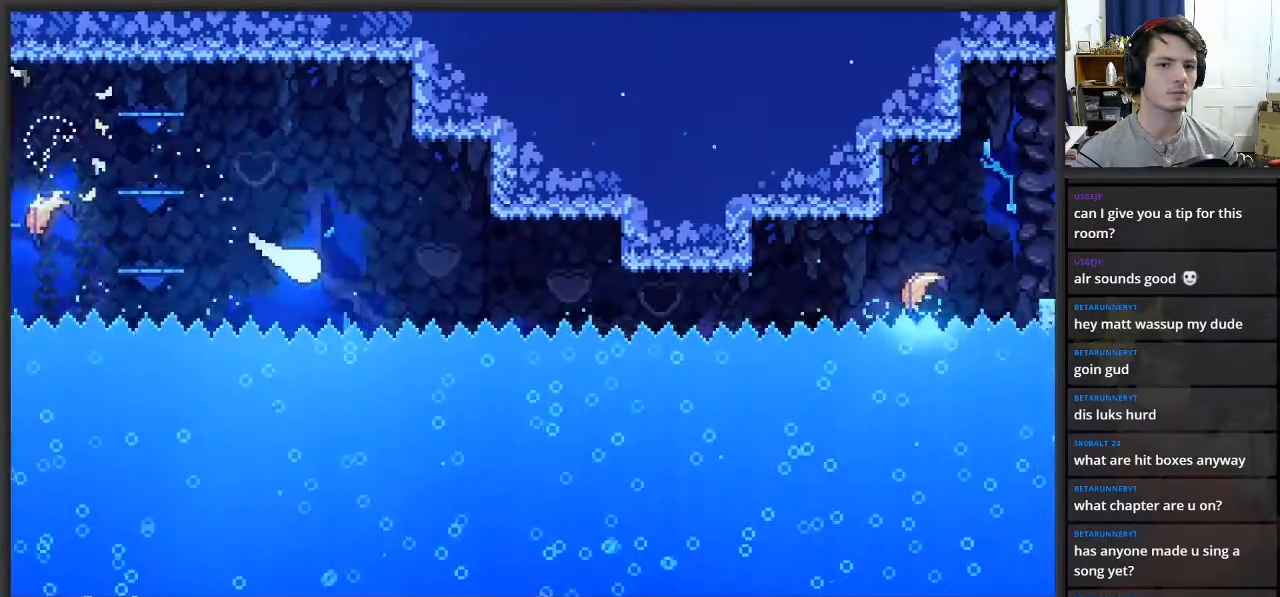
{"buttons": [], "left_stick": "right", "right_stick": "center", "events": [[300, "left_stick", "down-right"], [417, "left_stick", "right"]]}
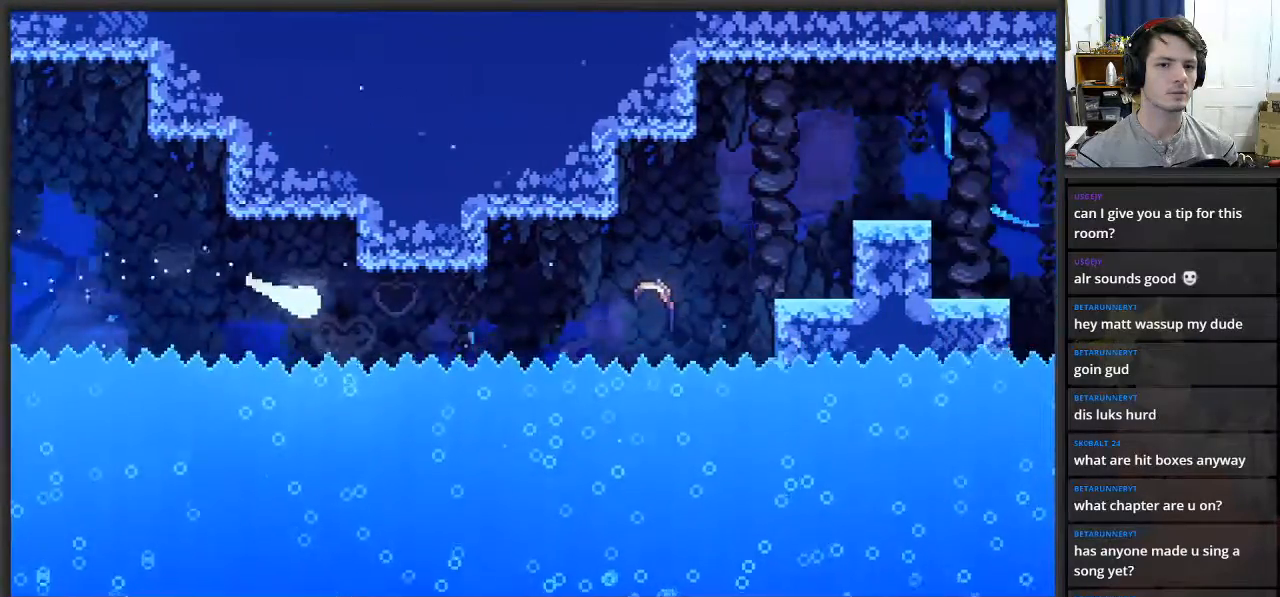
{"buttons": [], "left_stick": "right", "right_stick": "center", "events": []}
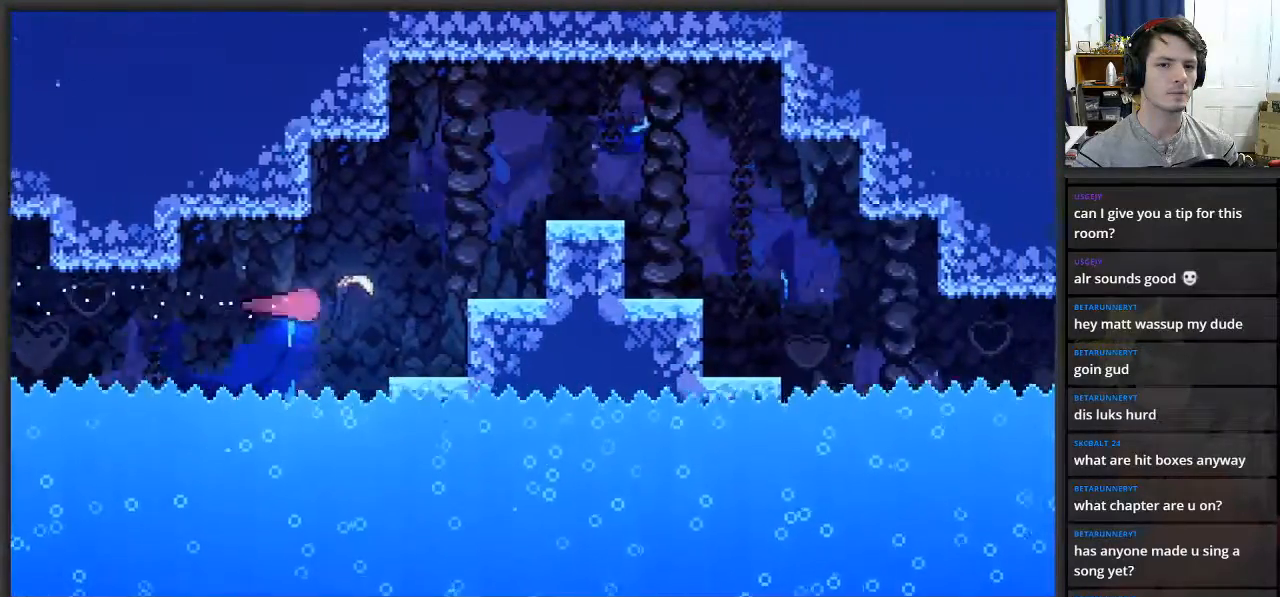
{"buttons": [], "left_stick": "right", "right_stick": "center", "events": [[17, "left_stick", "up-right"], [367, "left_stick", "right"]]}
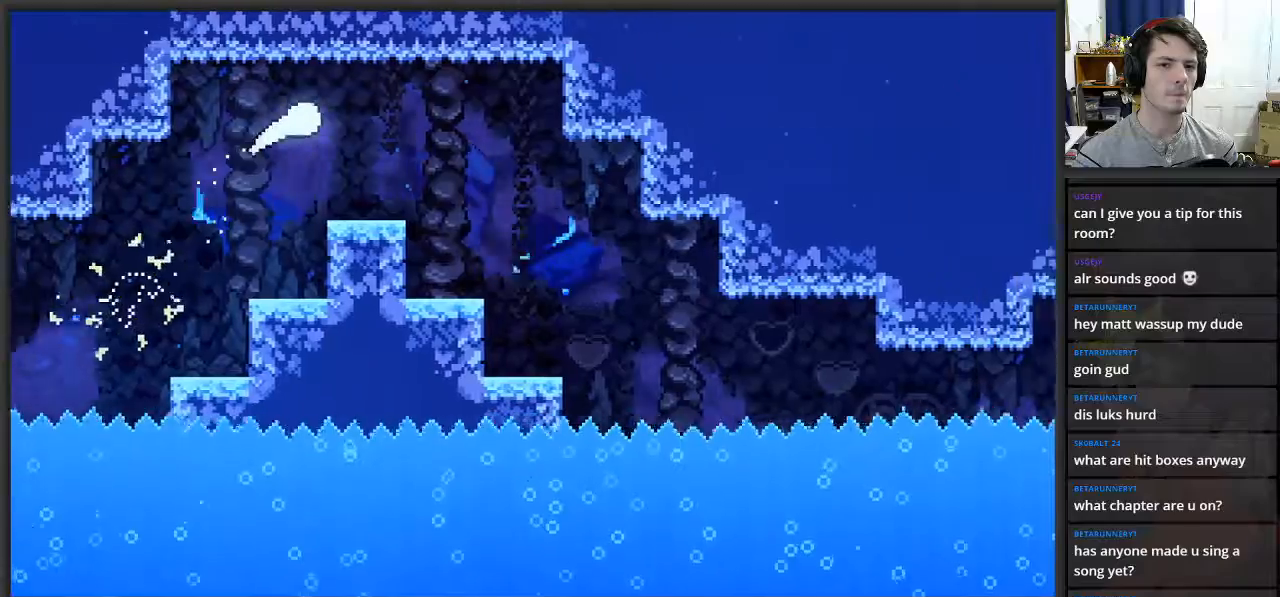
{"buttons": [], "left_stick": "down-right", "right_stick": "center", "events": [[133, "left_stick", "down-right"]]}
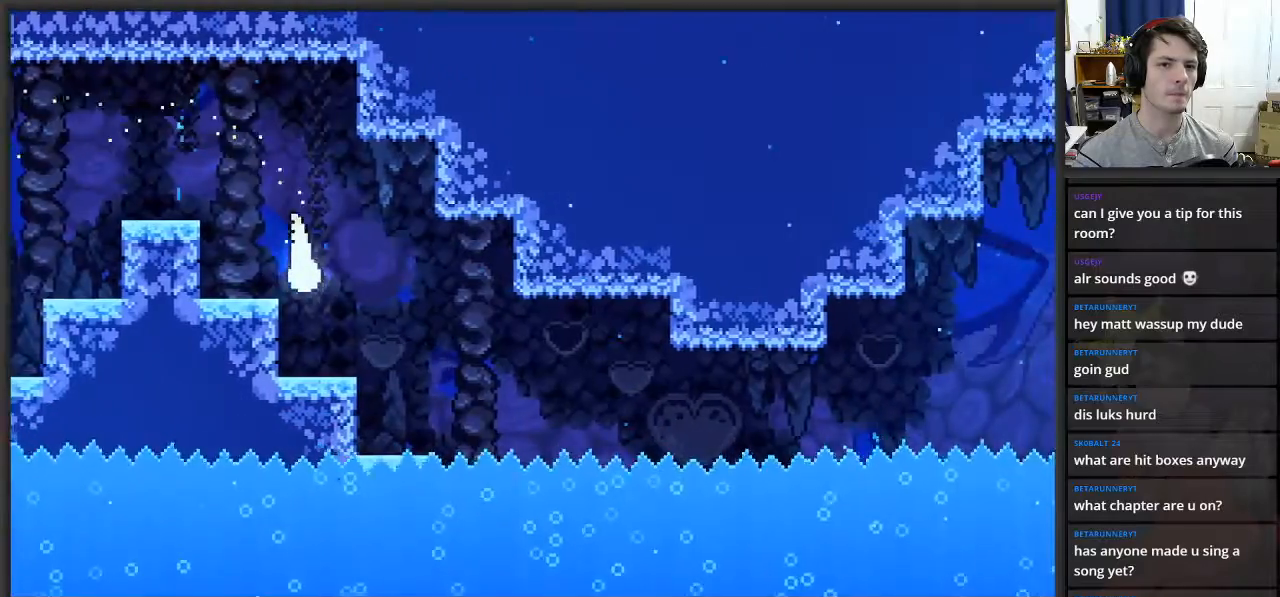
{"buttons": [], "left_stick": "right", "right_stick": "center", "events": [[150, "left_stick", "right"]]}
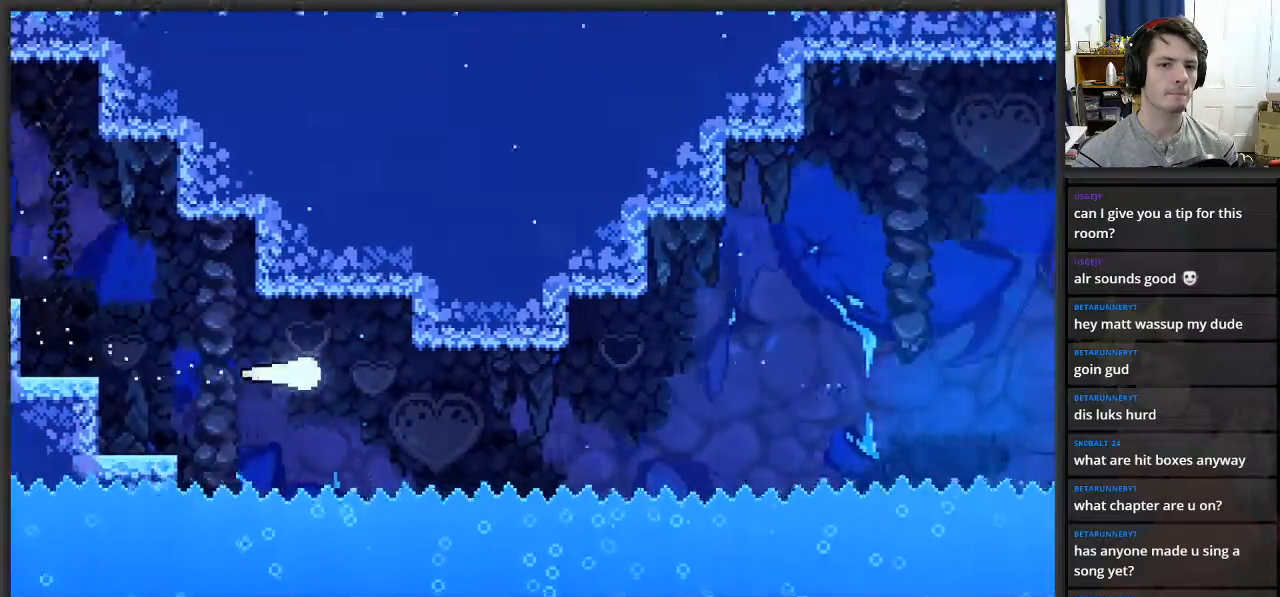
{"buttons": [], "left_stick": "up-right", "right_stick": "center", "events": [[467, "left_stick", "up-right"]]}
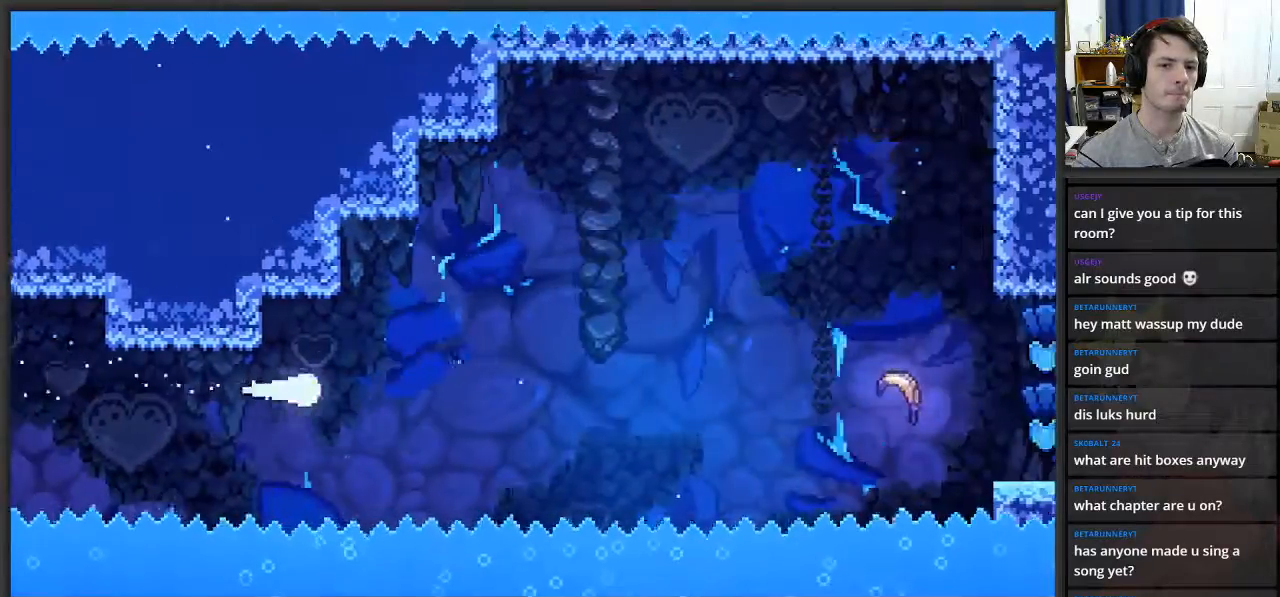
{"buttons": [], "left_stick": "up-right", "right_stick": "center", "events": [[283, "X", "down"], [500, "X", "up"]]}
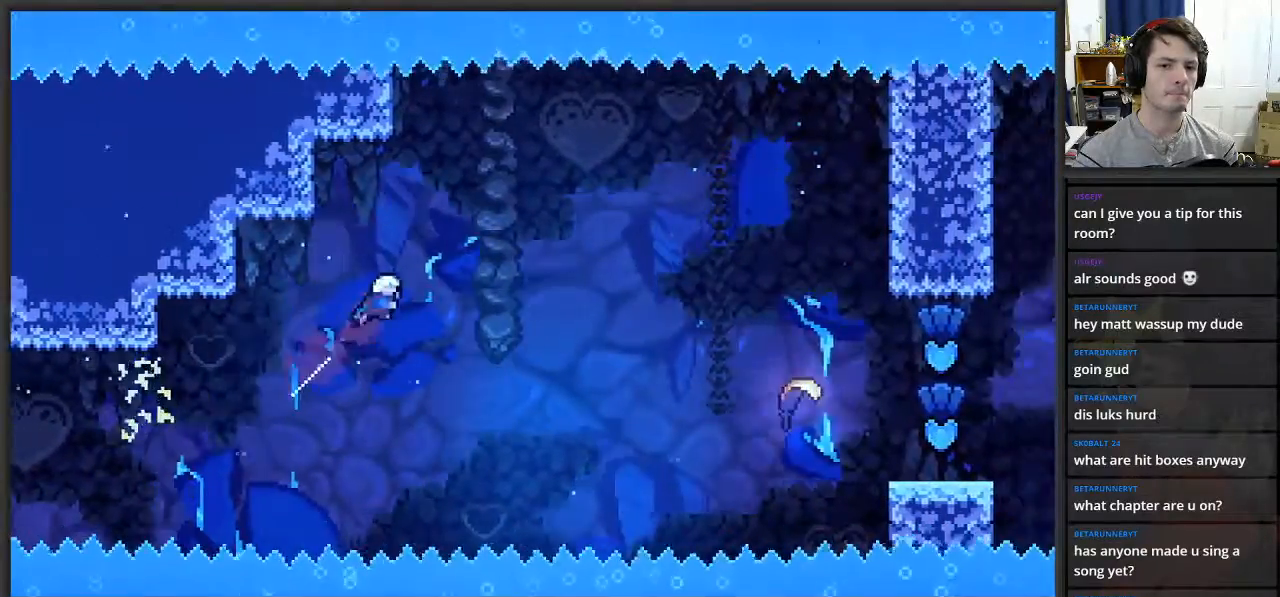
{"buttons": [], "left_stick": "right", "right_stick": "center", "events": [[183, "left_stick", "right"]]}
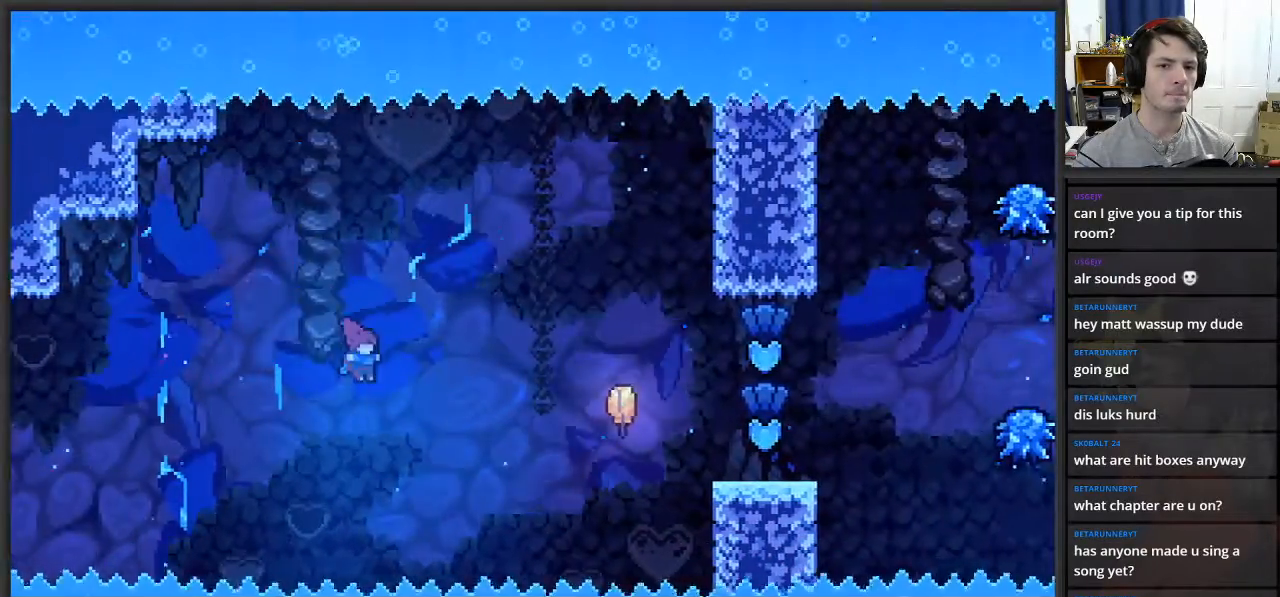
{"buttons": [], "left_stick": "right", "right_stick": "center", "events": [[17, "X", "down"], [317, "X", "up"], [383, "left_stick", "center"], [483, "left_stick", "right"]]}
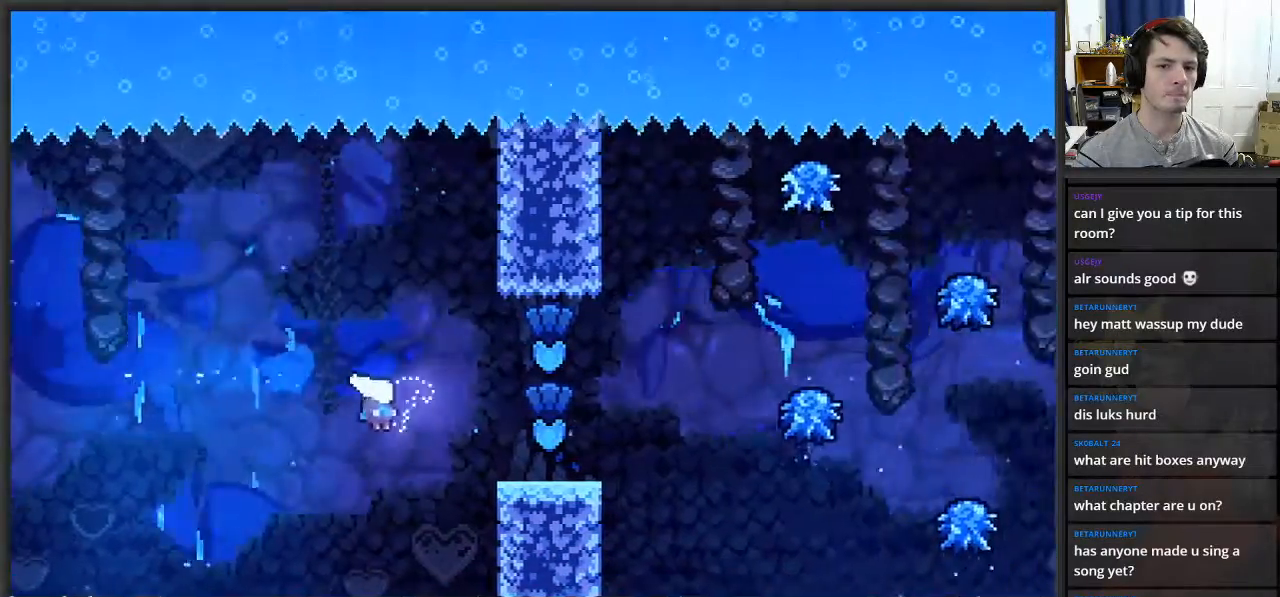
{"buttons": [], "left_stick": "right", "right_stick": "center", "events": []}
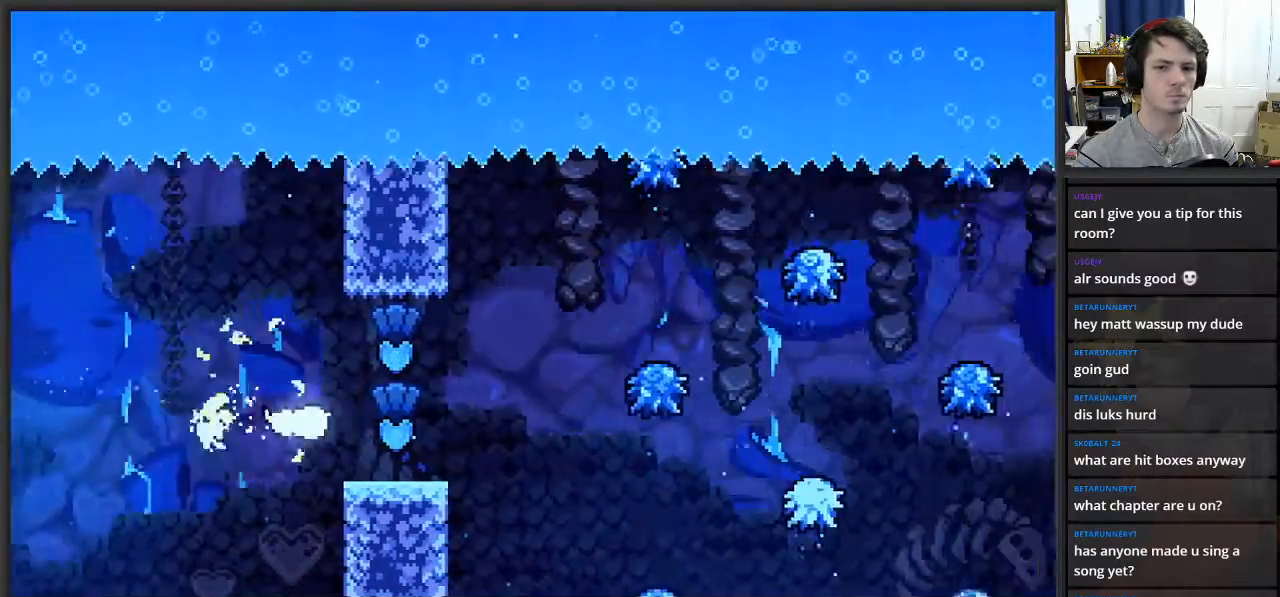
{"buttons": [], "left_stick": "up-right", "right_stick": "center", "events": [[150, "left_stick", "up-right"]]}
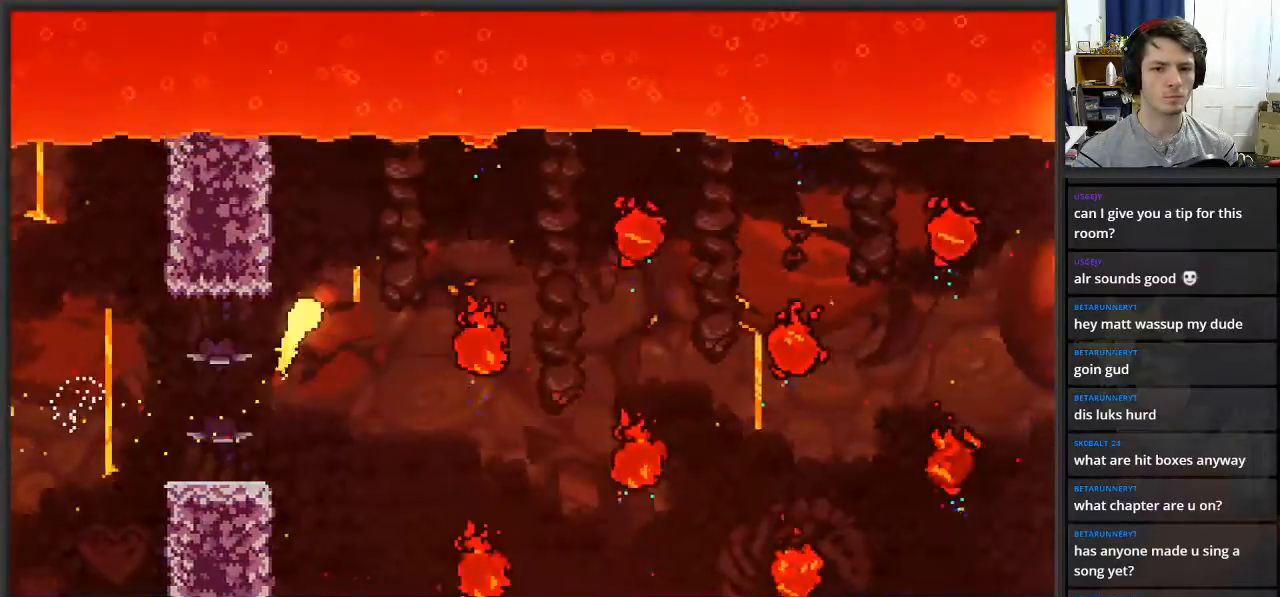
{"buttons": [], "left_stick": "right", "right_stick": "center", "events": [[100, "left_stick", "right"]]}
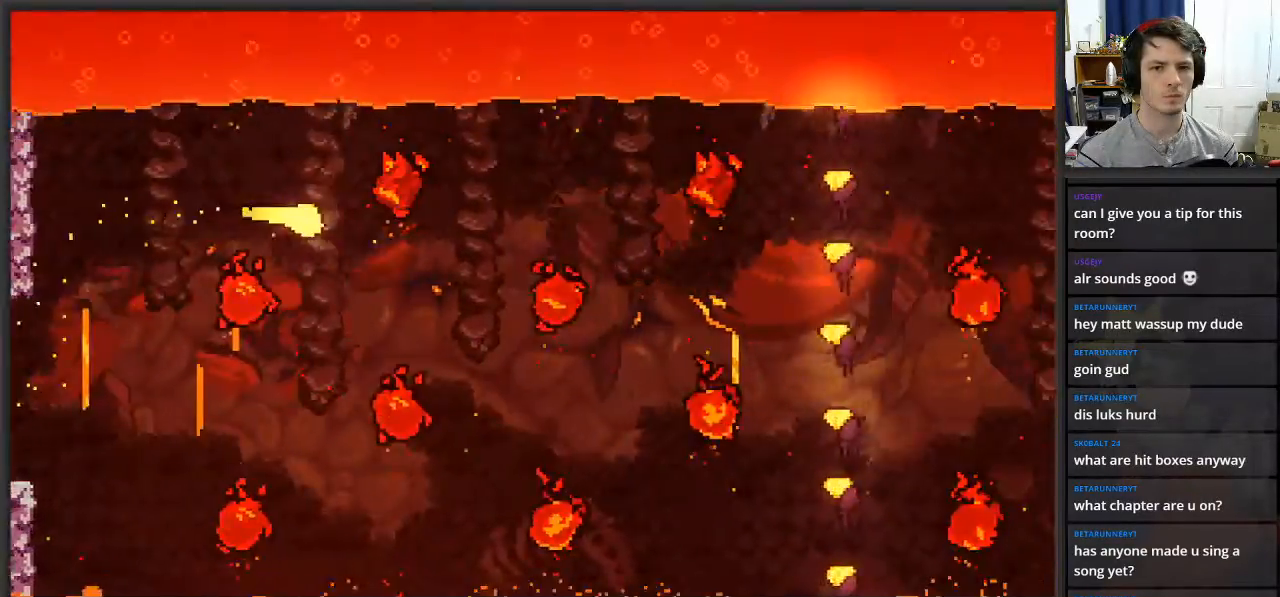
{"buttons": [], "left_stick": "down-right", "right_stick": "center", "events": [[133, "left_stick", "up-right"], [317, "left_stick", "right"], [450, "left_stick", "down-right"]]}
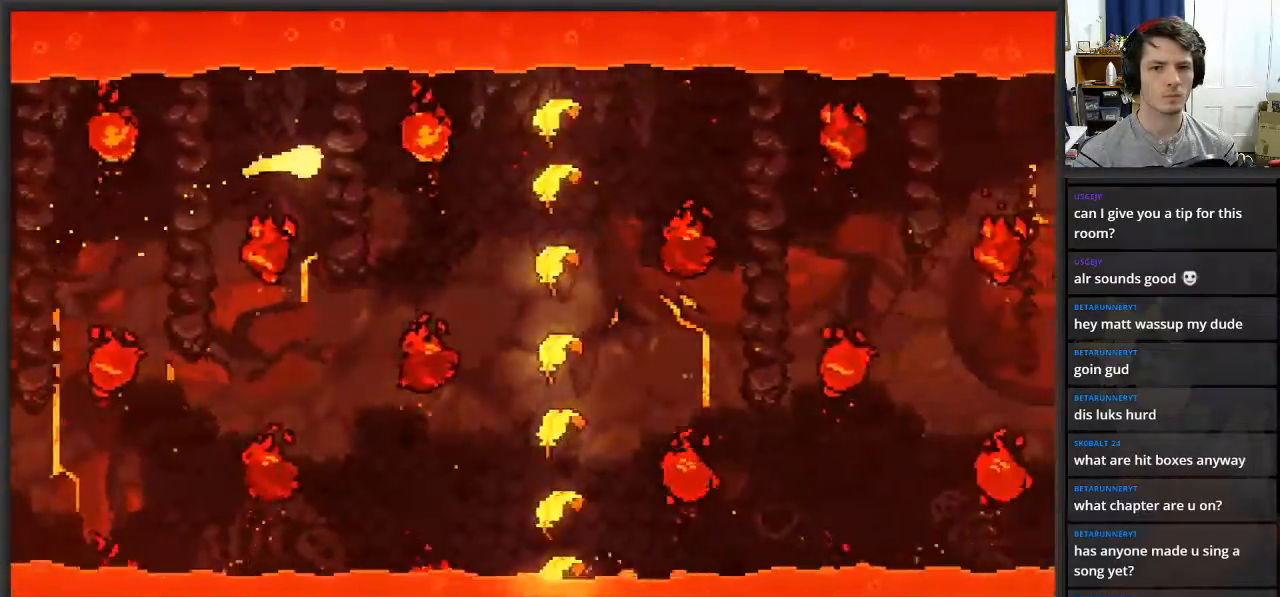
{"buttons": [], "left_stick": "up-right", "right_stick": "center", "events": [[150, "left_stick", "right"], [267, "left_stick", "up-right"]]}
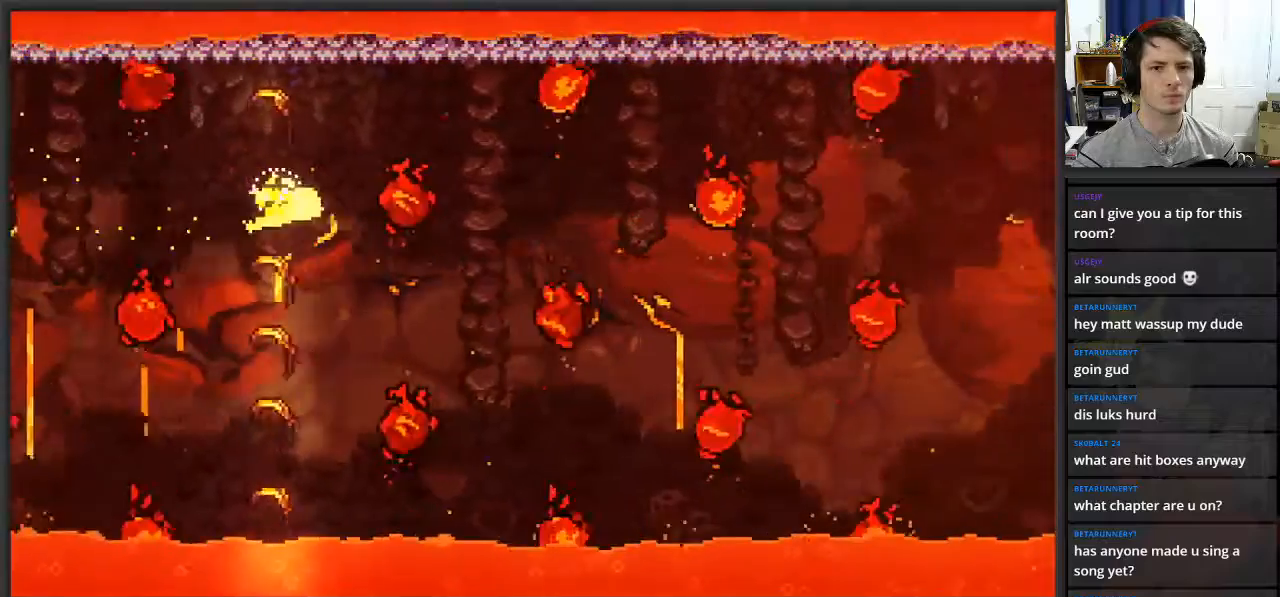
{"buttons": [], "left_stick": "right", "right_stick": "center", "events": [[183, "left_stick", "right"], [350, "left_stick", "down-right"], [483, "left_stick", "right"]]}
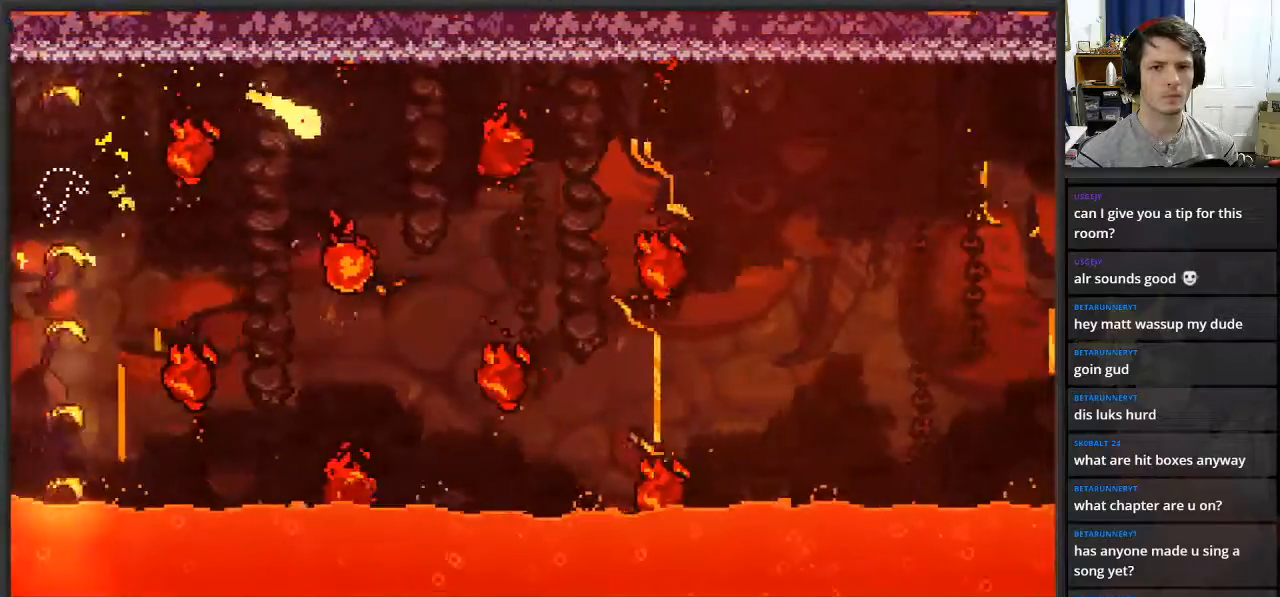
{"buttons": [], "left_stick": "up-right", "right_stick": "center", "events": [[83, "left_stick", "up-right"]]}
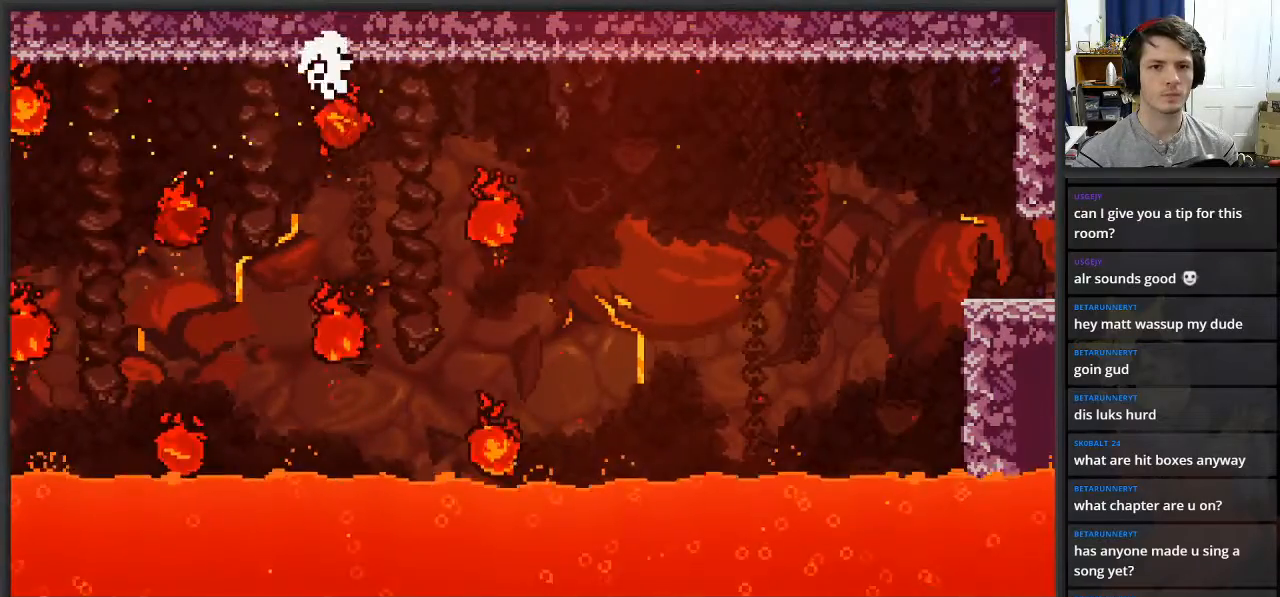
{"buttons": [], "left_stick": "center", "right_stick": "center", "events": [[33, "left_stick", "right"], [283, "left_stick", "center"]]}
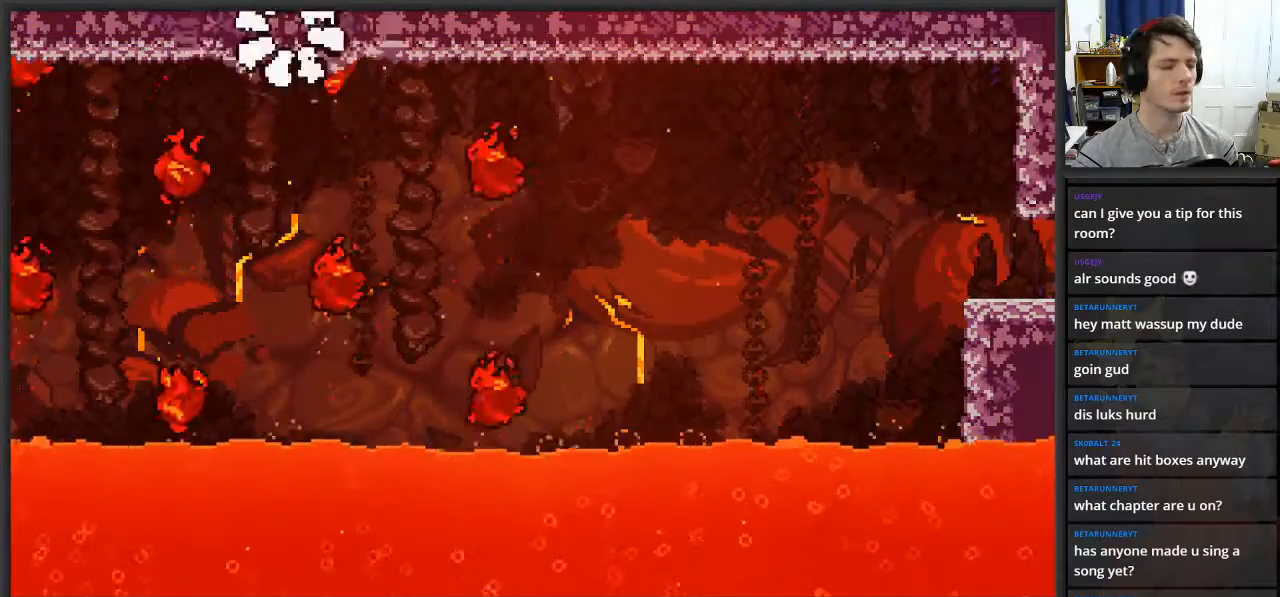
{"buttons": [], "left_stick": "center", "right_stick": "center", "events": []}
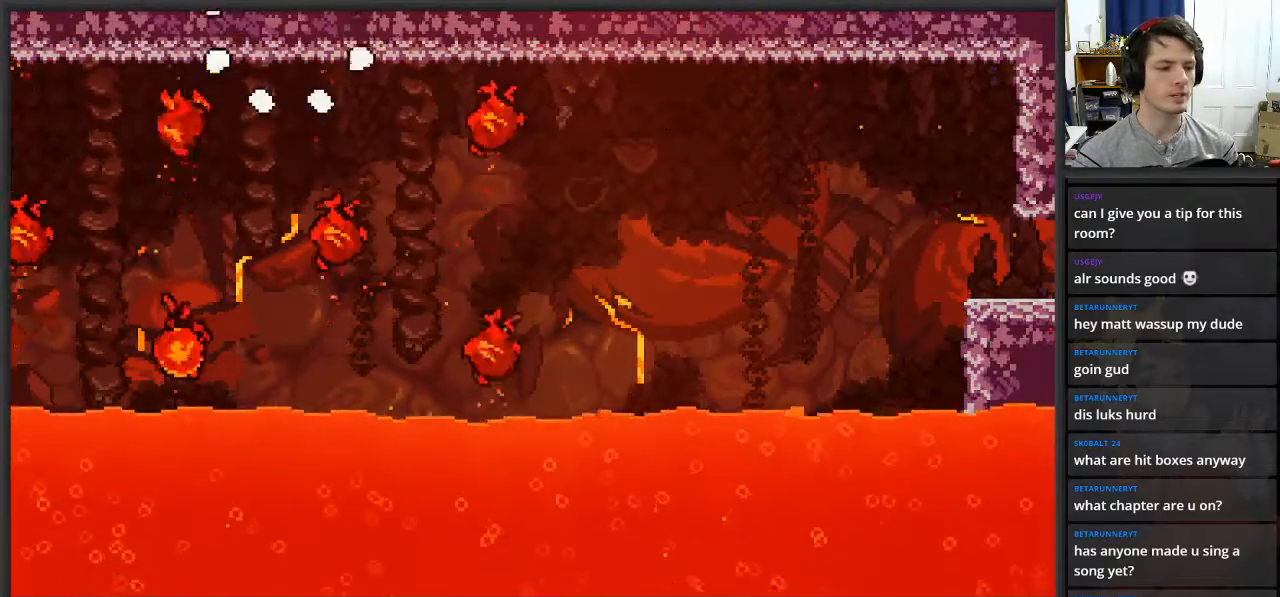
{"buttons": [], "left_stick": "center", "right_stick": "center", "events": []}
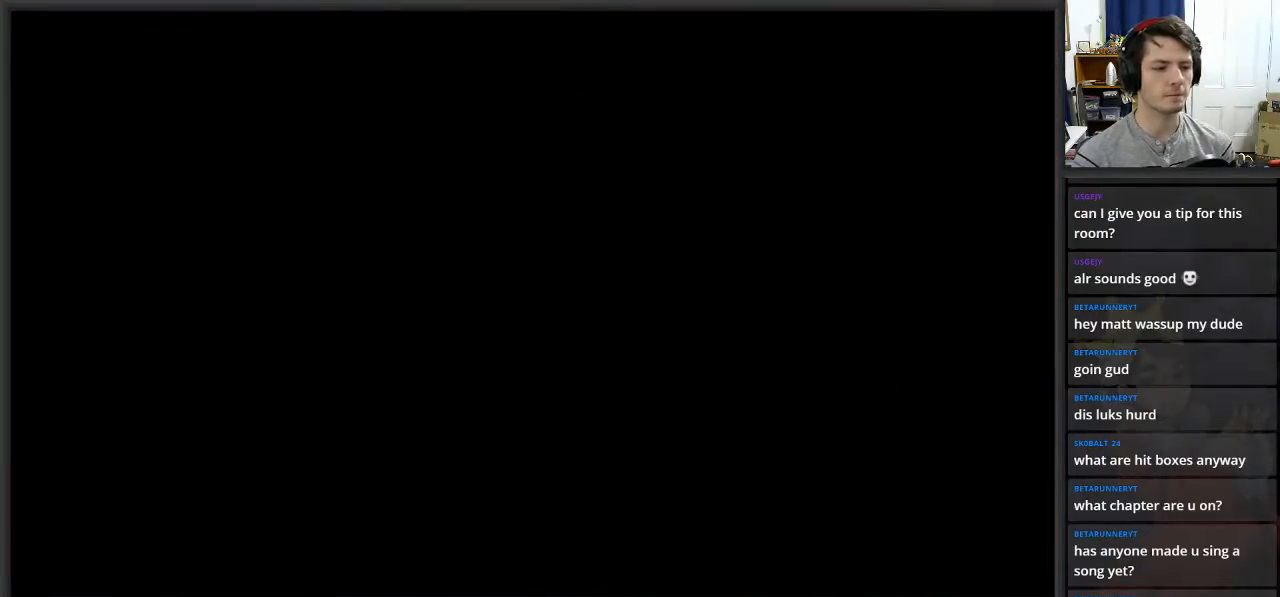
{"buttons": [], "left_stick": "right", "right_stick": "center", "events": [[383, "left_stick", "right"]]}
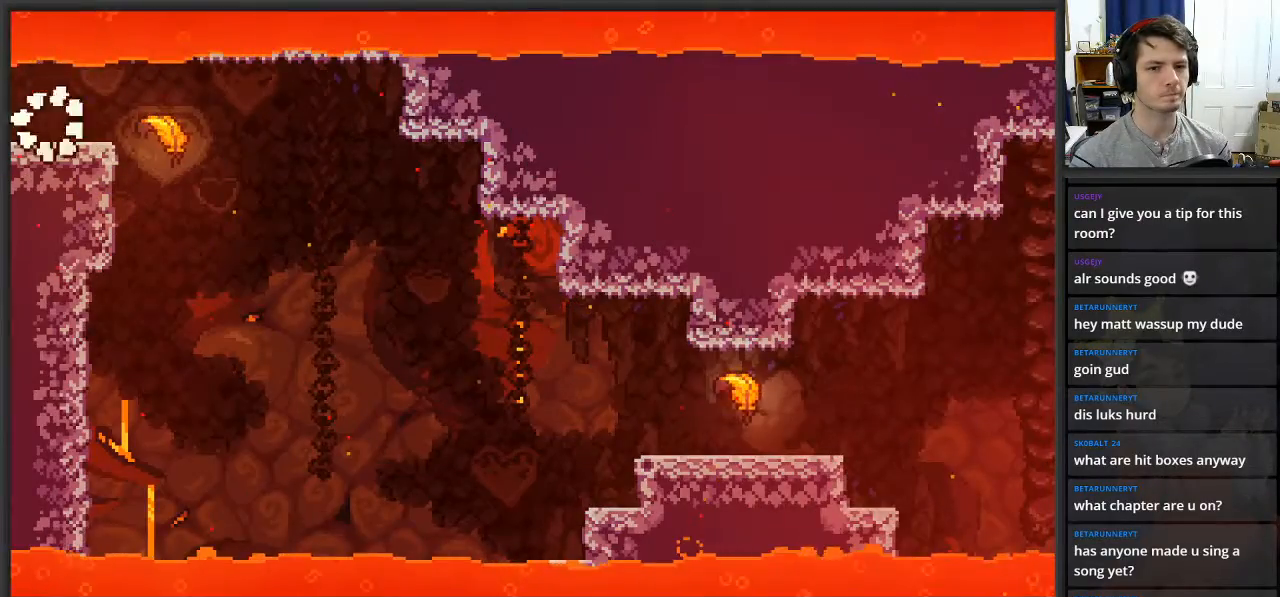
{"buttons": [], "left_stick": "right", "right_stick": "center", "events": []}
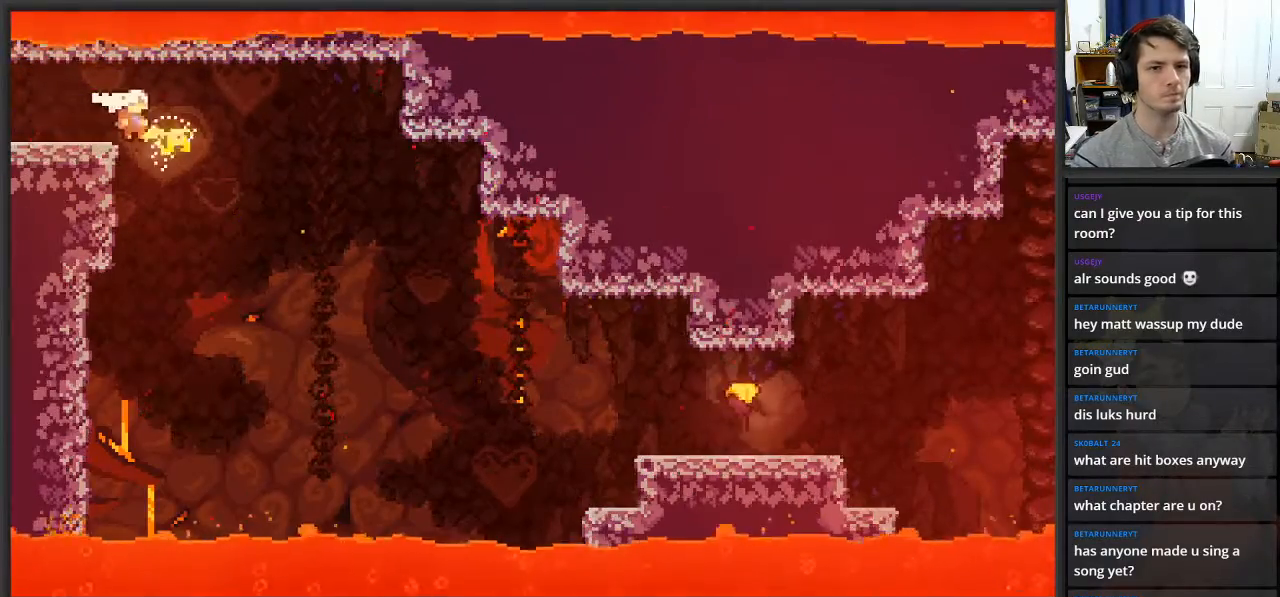
{"buttons": [], "left_stick": "right", "right_stick": "center", "events": []}